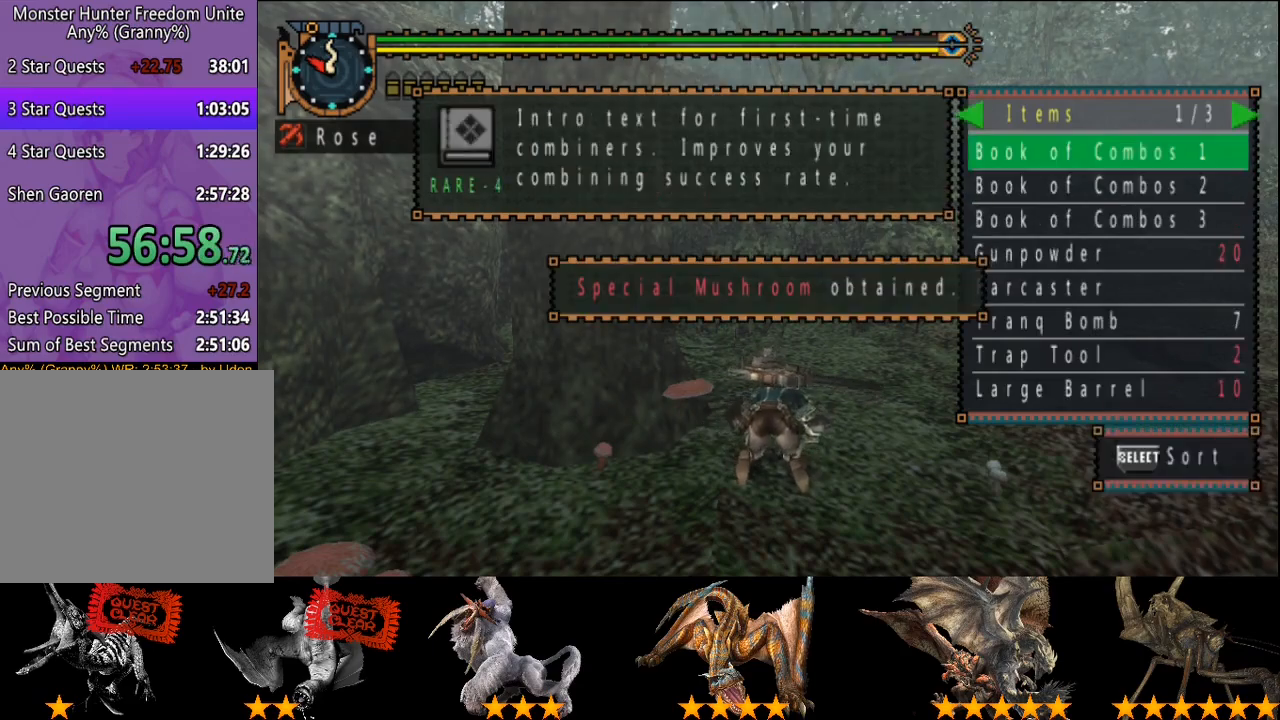
Gameplay with a controller (PlayStation layout); each line is a JSON object with the inputs held at the frame after it. "events" lists button and stick changes between this image and that frame as [ms after this image, input, new state], when the widget could be followed in between. Not read: CROSS L1 L2 L3 R1 R2 R3.
{"buttons": ["CIRCLE"], "left_stick": "center", "right_stick": "center", "events": [[133, "START", "down"], [267, "START", "up"], [500, "CIRCLE", "down"]]}
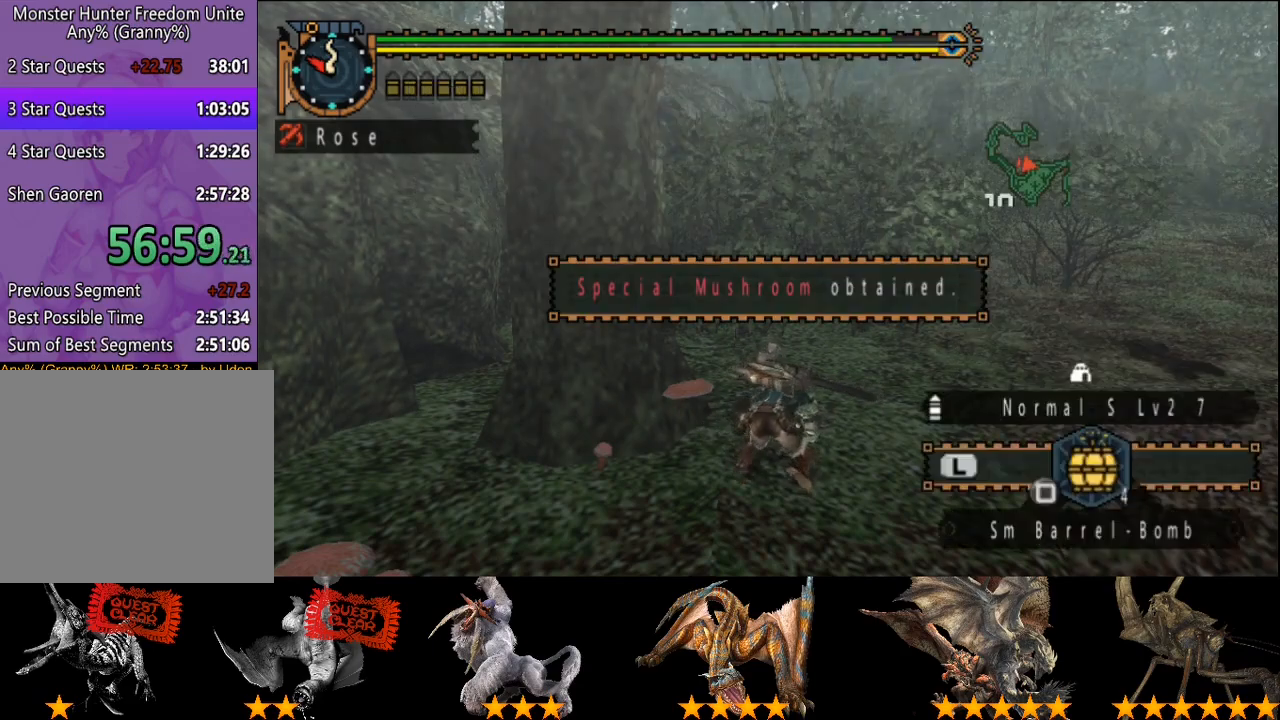
{"buttons": [], "left_stick": "center", "right_stick": "center", "events": [[67, "CIRCLE", "up"], [133, "CIRCLE", "down"], [200, "CIRCLE", "up"], [250, "CIRCLE", "down"], [350, "CIRCLE", "up"], [417, "CIRCLE", "down"], [483, "CIRCLE", "up"]]}
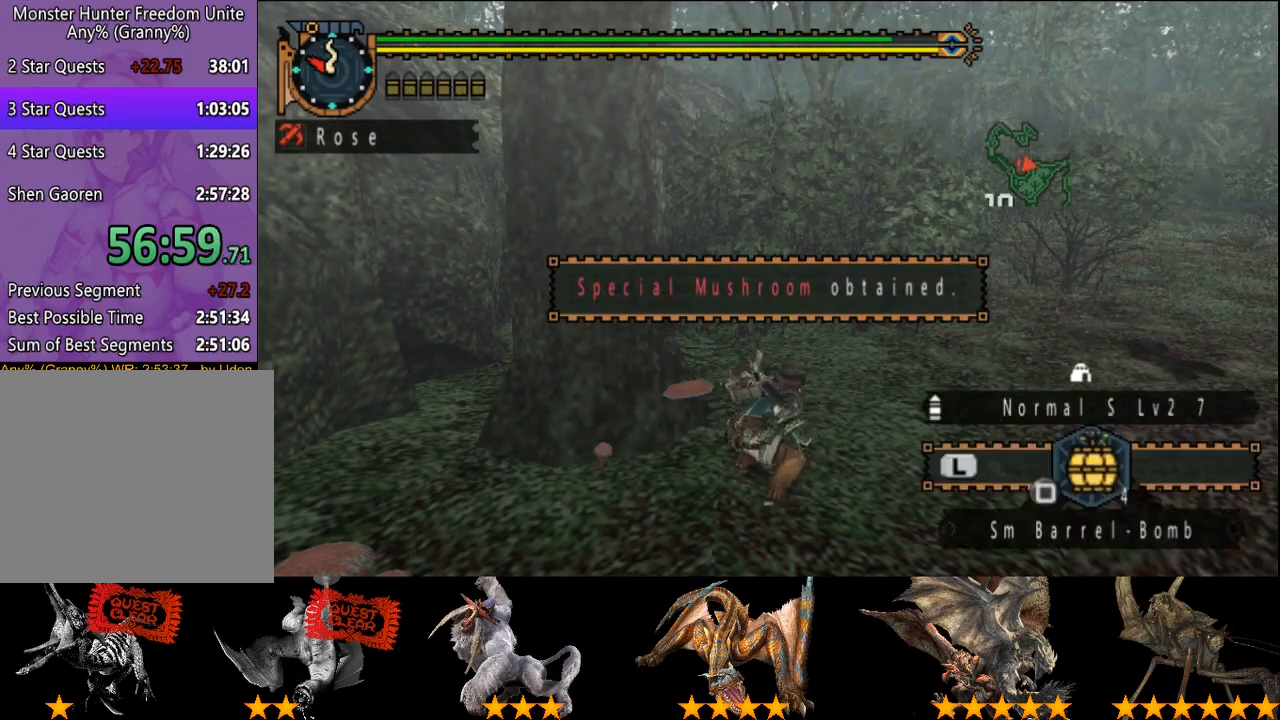
{"buttons": [], "left_stick": "center", "right_stick": "center", "events": [[50, "CIRCLE", "down"], [117, "CIRCLE", "up"], [350, "START", "down"], [450, "START", "up"]]}
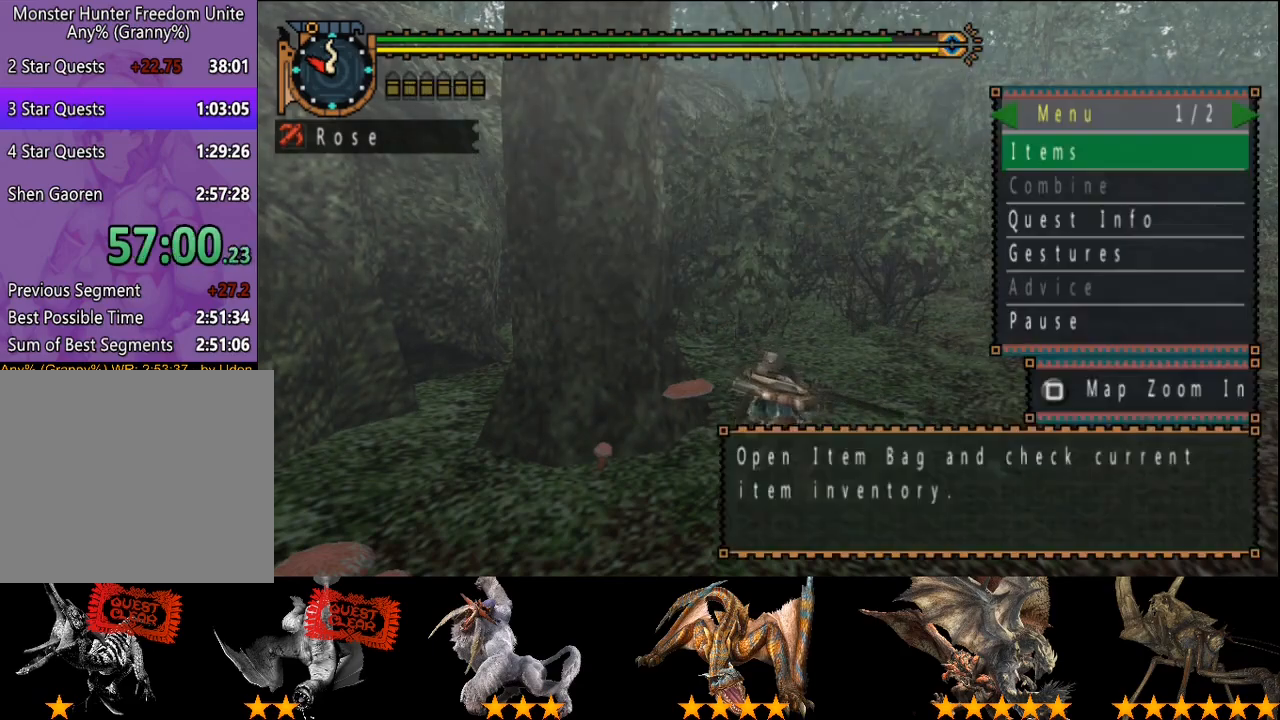
{"buttons": [], "left_stick": "center", "right_stick": "center", "events": [[150, "DPAD_RIGHT", "down"], [250, "DPAD_RIGHT", "up"]]}
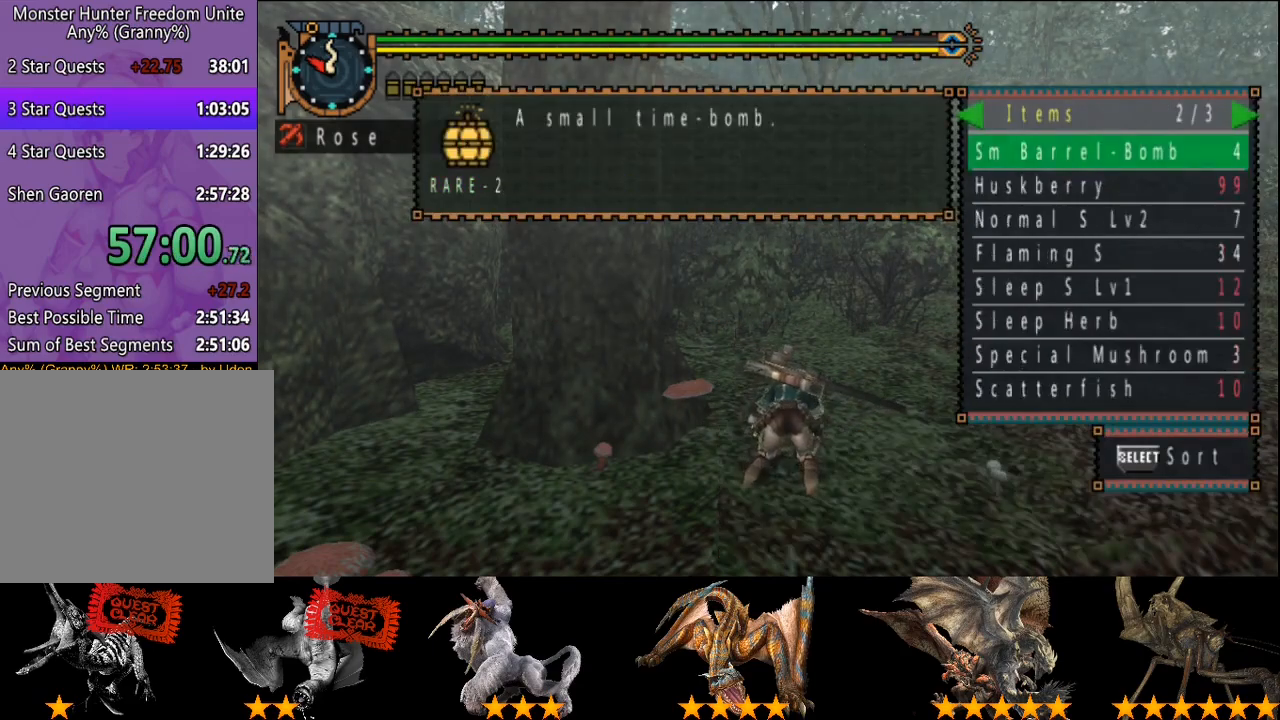
{"buttons": [], "left_stick": "center", "right_stick": "center", "events": []}
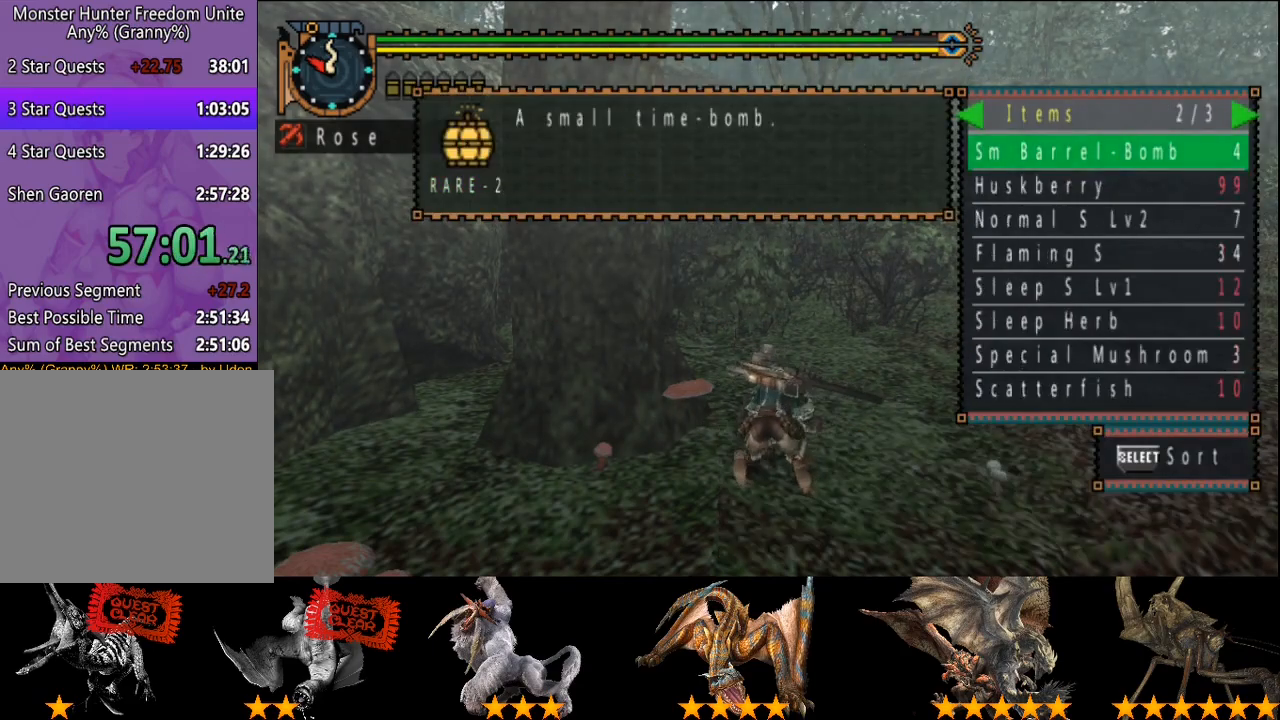
{"buttons": [], "left_stick": "center", "right_stick": "center", "events": []}
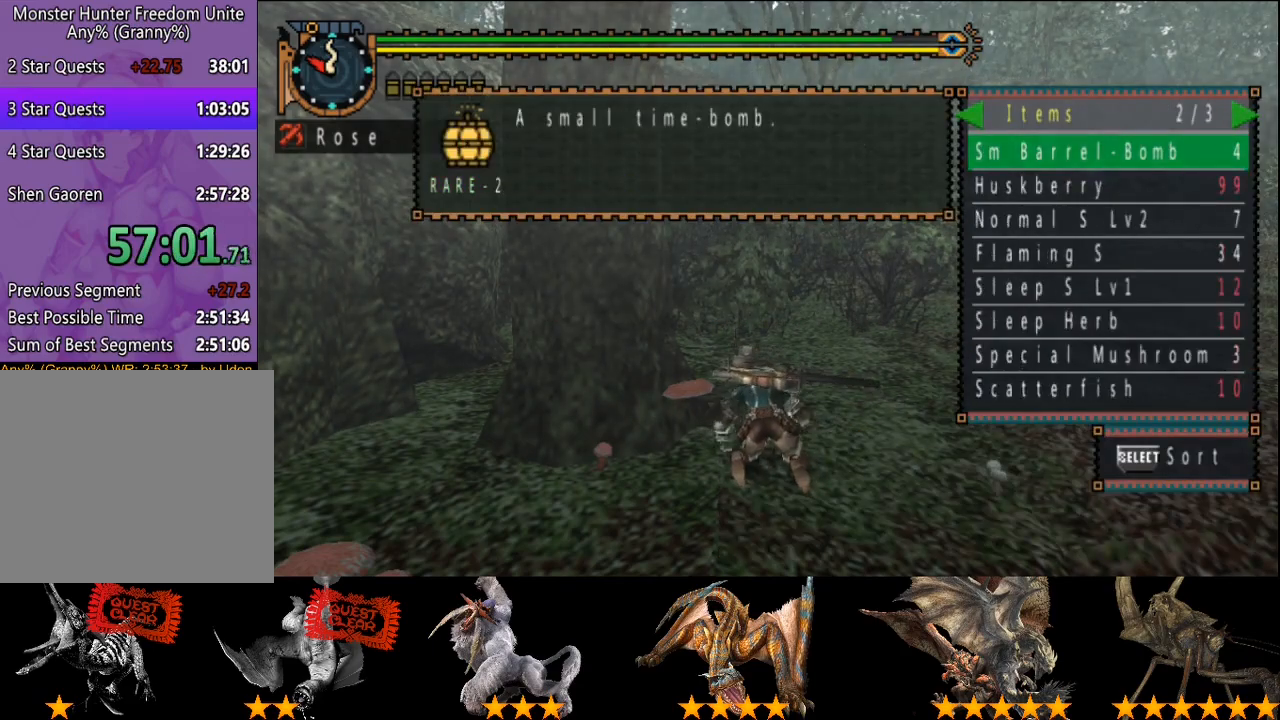
{"buttons": [], "left_stick": "center", "right_stick": "center", "events": [[367, "START", "down"], [500, "START", "up"]]}
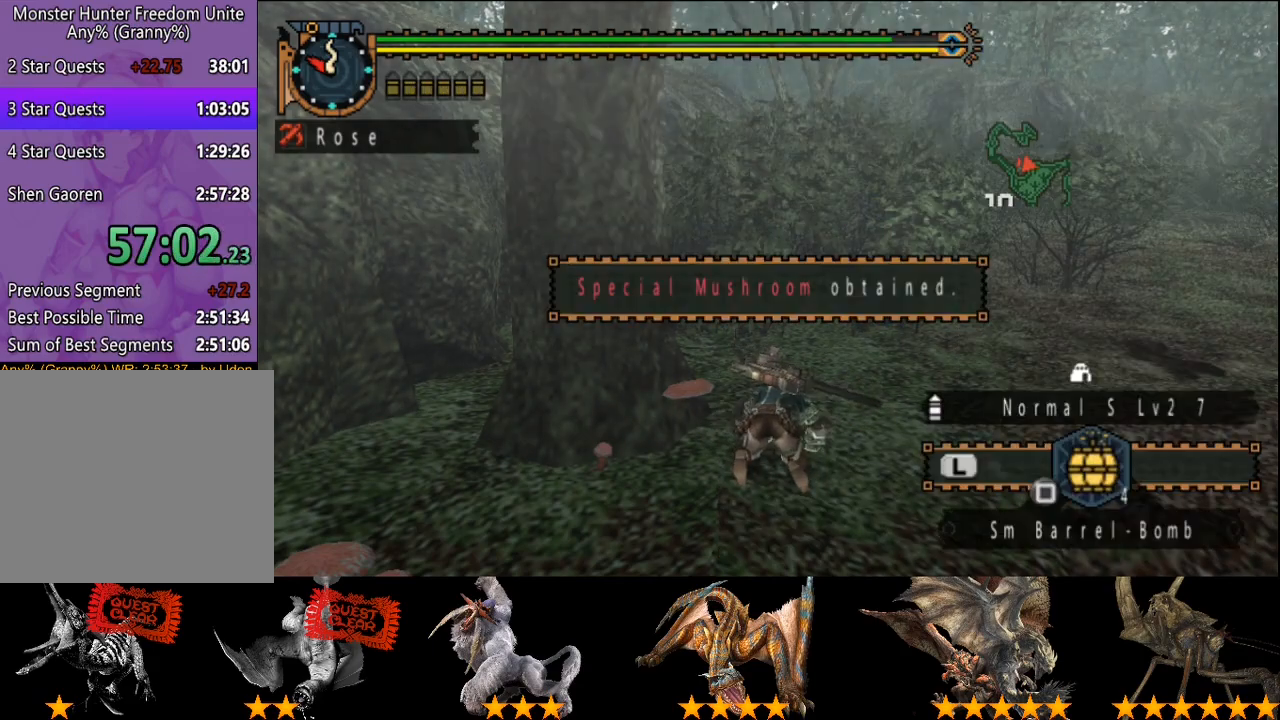
{"buttons": [], "left_stick": "center", "right_stick": "center", "events": [[233, "CIRCLE", "down"], [300, "CIRCLE", "up"], [400, "CIRCLE", "down"], [467, "CIRCLE", "up"]]}
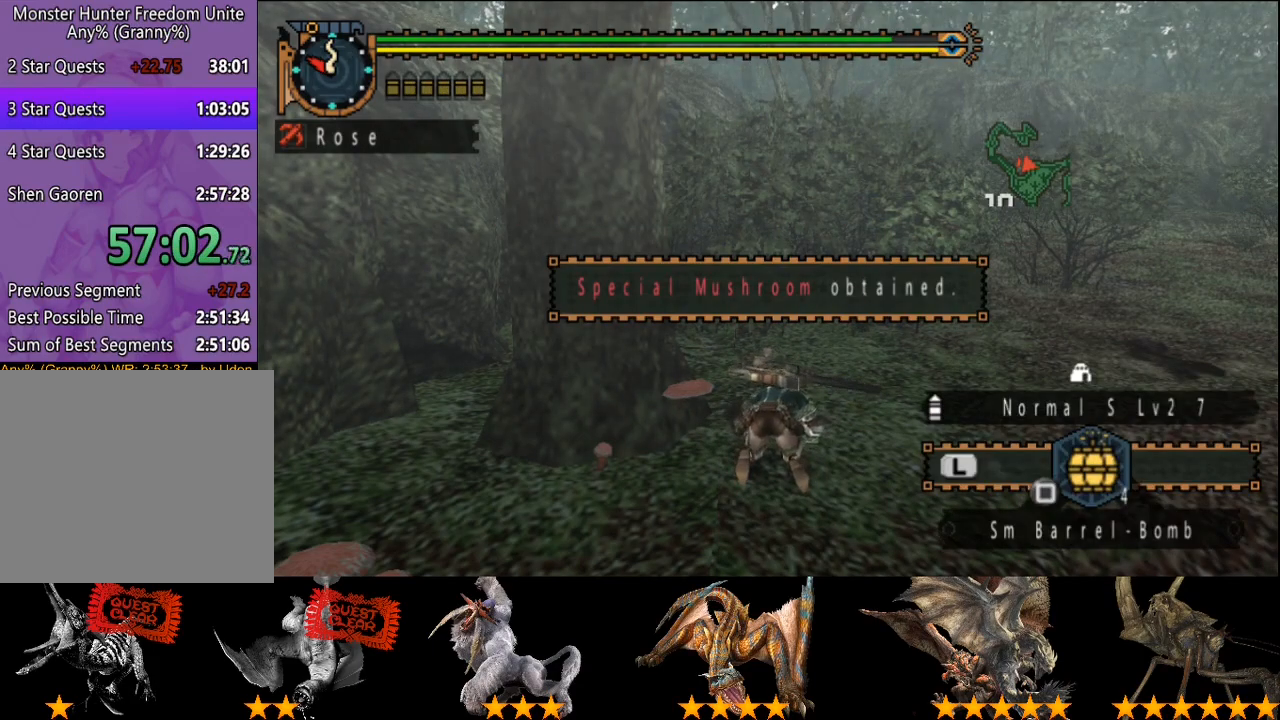
{"buttons": [], "left_stick": "center", "right_stick": "center", "events": [[67, "CIRCLE", "down"], [133, "CIRCLE", "up"], [233, "CIRCLE", "down"], [300, "CIRCLE", "up"], [350, "CIRCLE", "down"], [450, "CIRCLE", "up"]]}
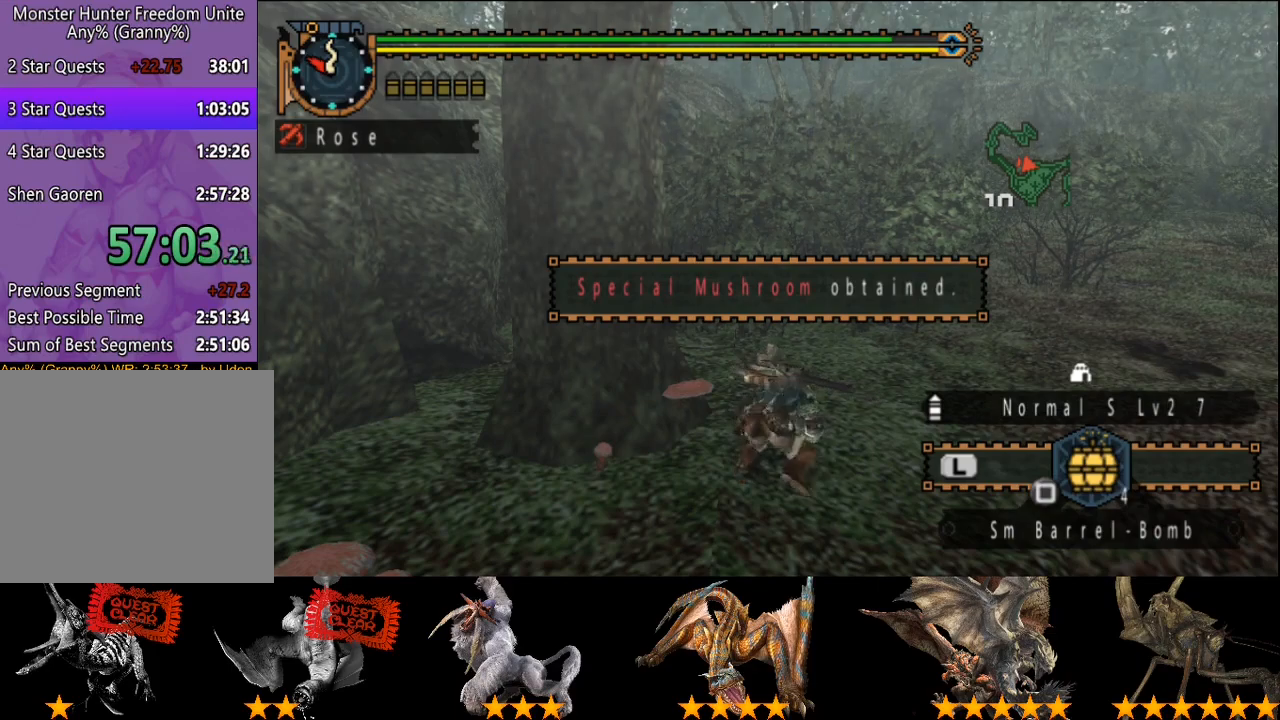
{"buttons": ["CIRCLE"], "left_stick": "center", "right_stick": "center", "events": [[50, "CIRCLE", "down"], [117, "CIRCLE", "up"], [217, "CIRCLE", "down"], [283, "CIRCLE", "up"], [350, "CIRCLE", "down"], [417, "CIRCLE", "up"], [483, "CIRCLE", "down"]]}
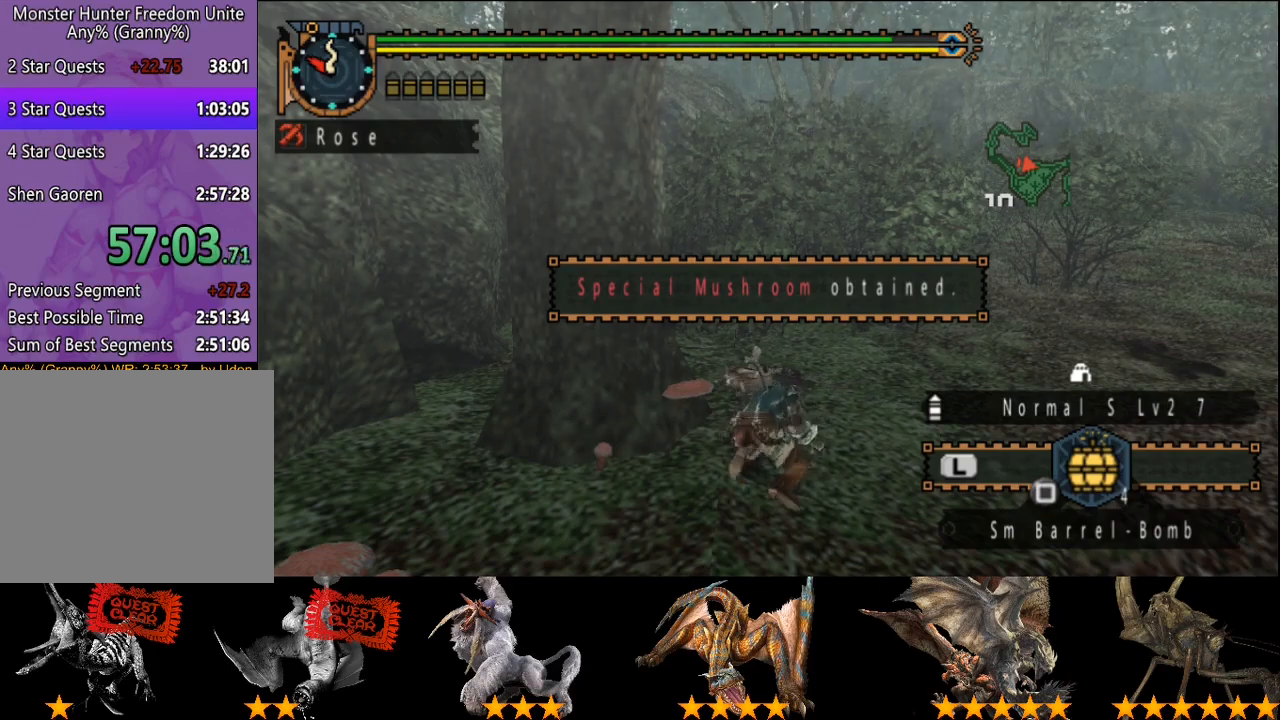
{"buttons": [], "left_stick": "center", "right_stick": "center", "events": [[83, "CIRCLE", "up"]]}
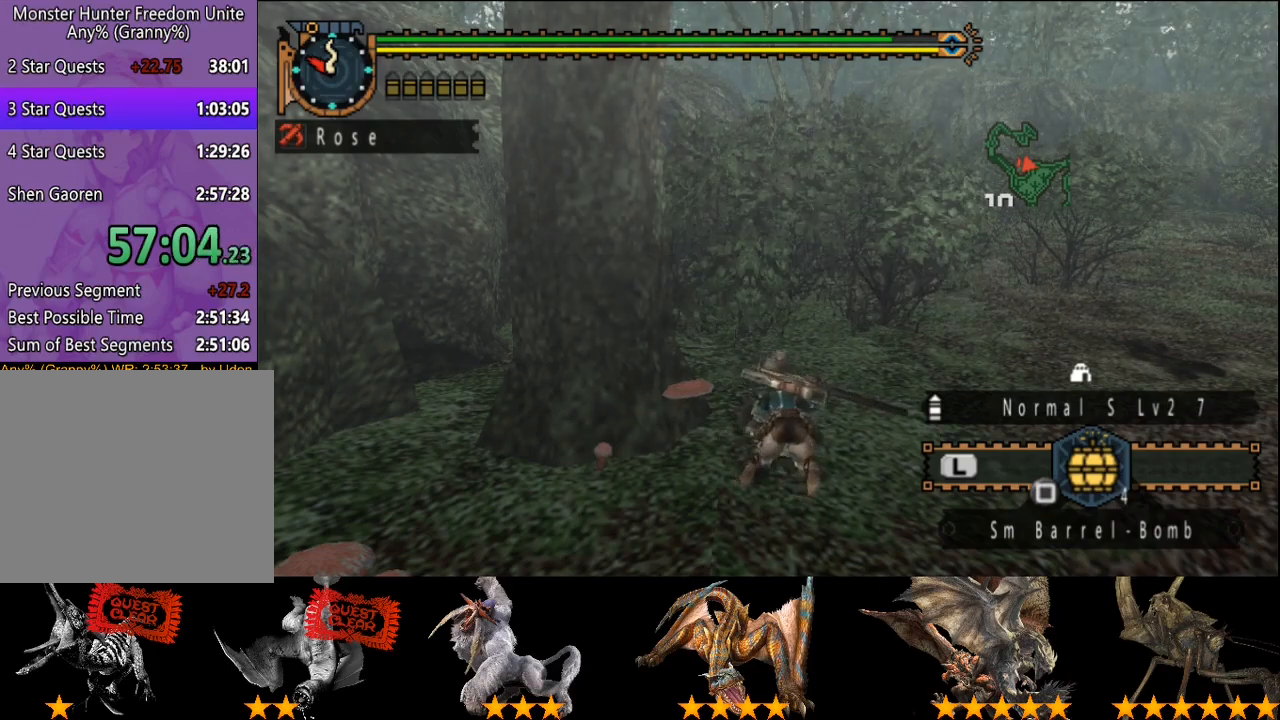
{"buttons": [], "left_stick": "center", "right_stick": "center", "events": []}
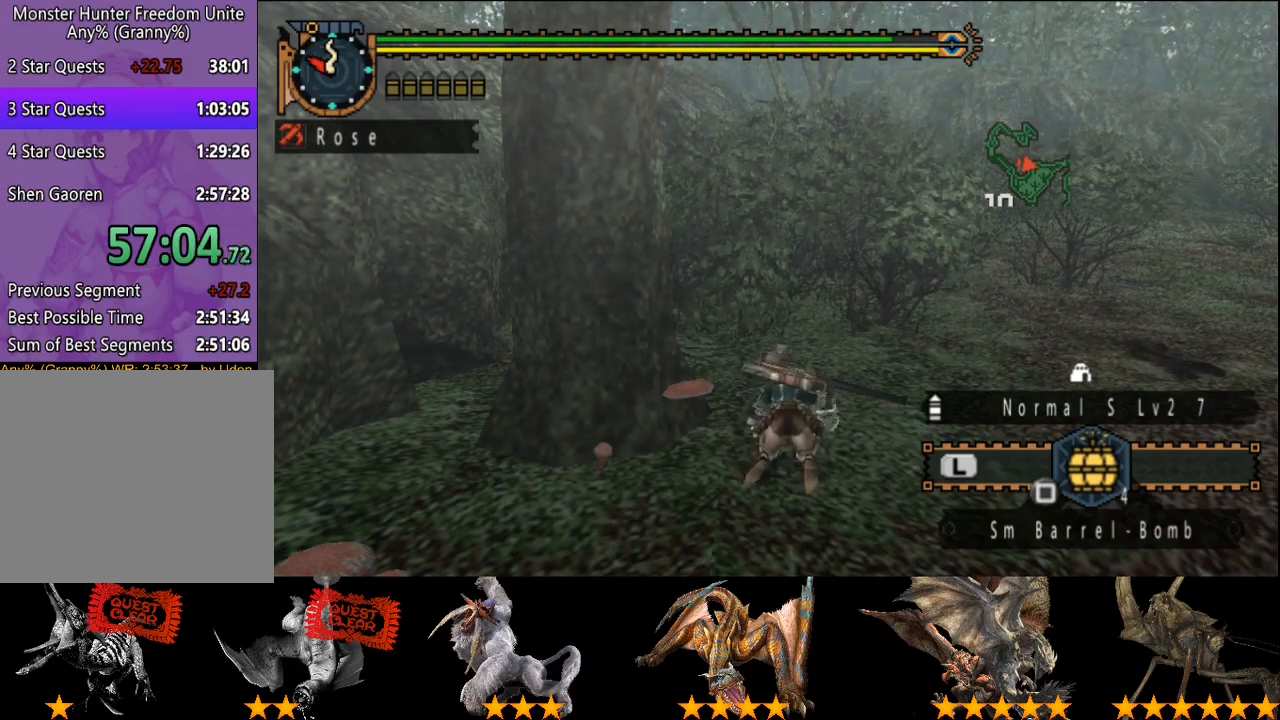
{"buttons": [], "left_stick": "center", "right_stick": "center", "events": []}
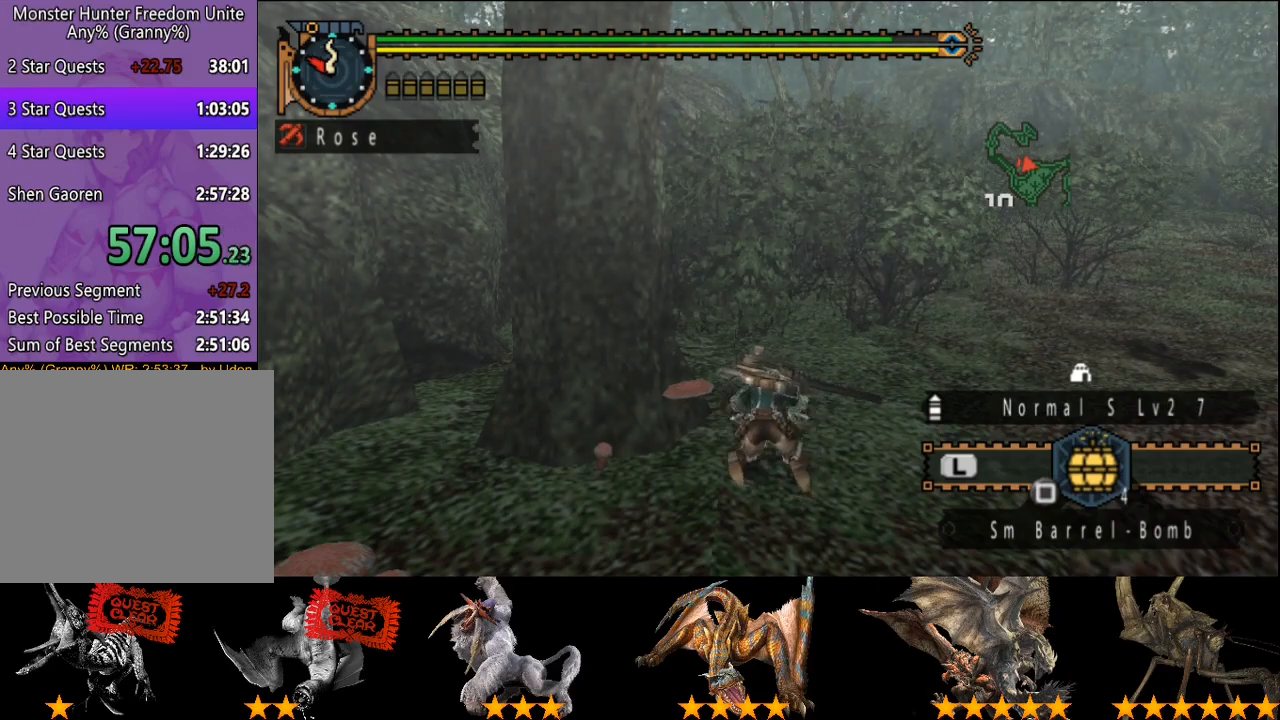
{"buttons": [], "left_stick": "center", "right_stick": "center", "events": []}
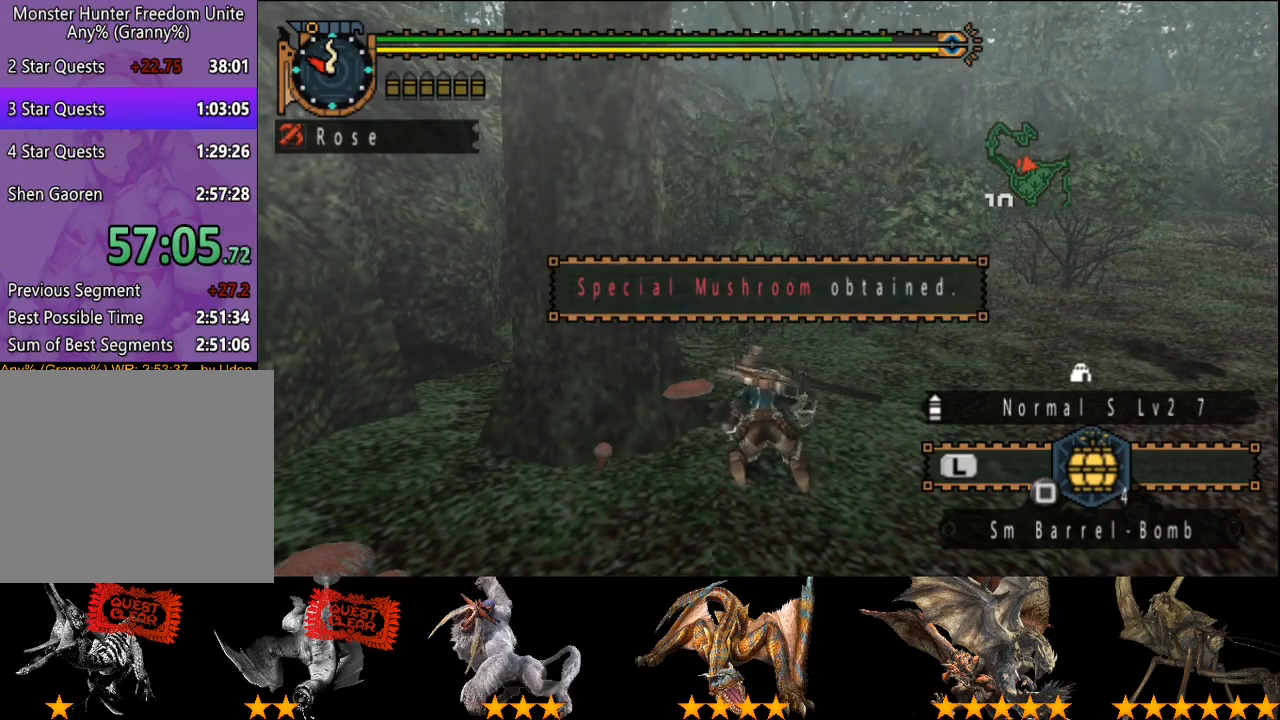
{"buttons": [], "left_stick": "center", "right_stick": "center"}
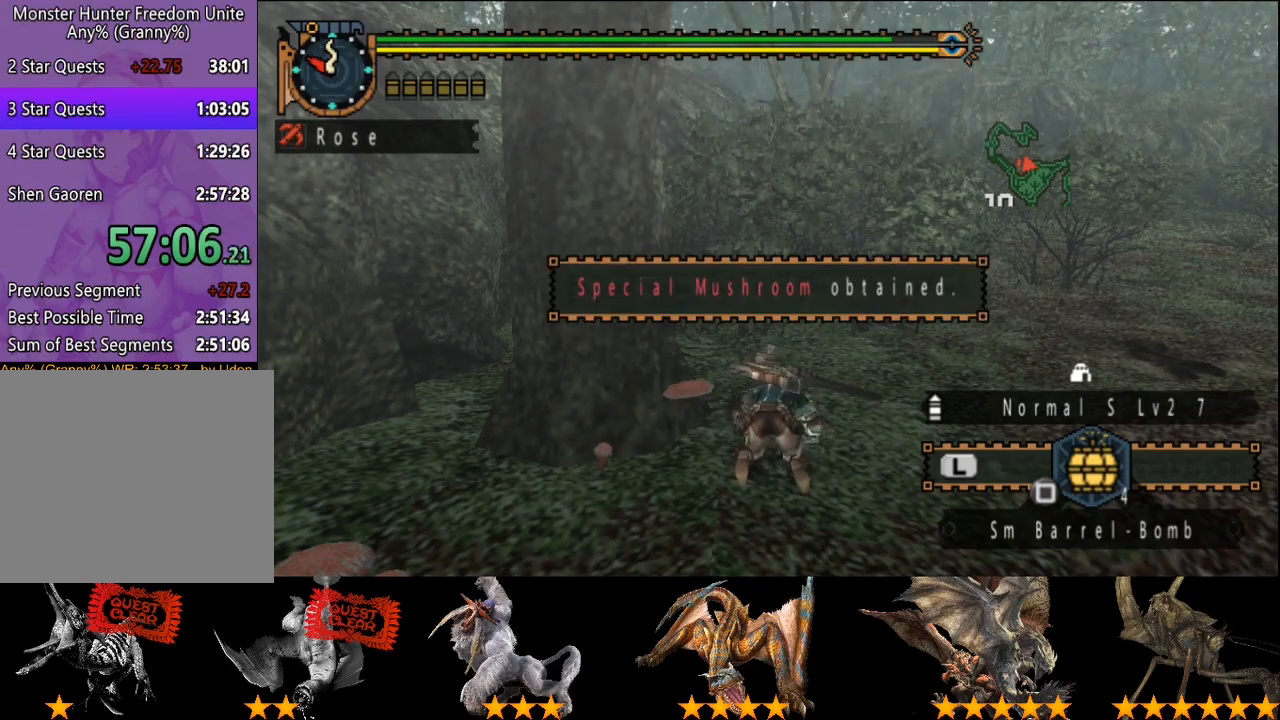
{"buttons": [], "left_stick": "center", "right_stick": "center", "events": []}
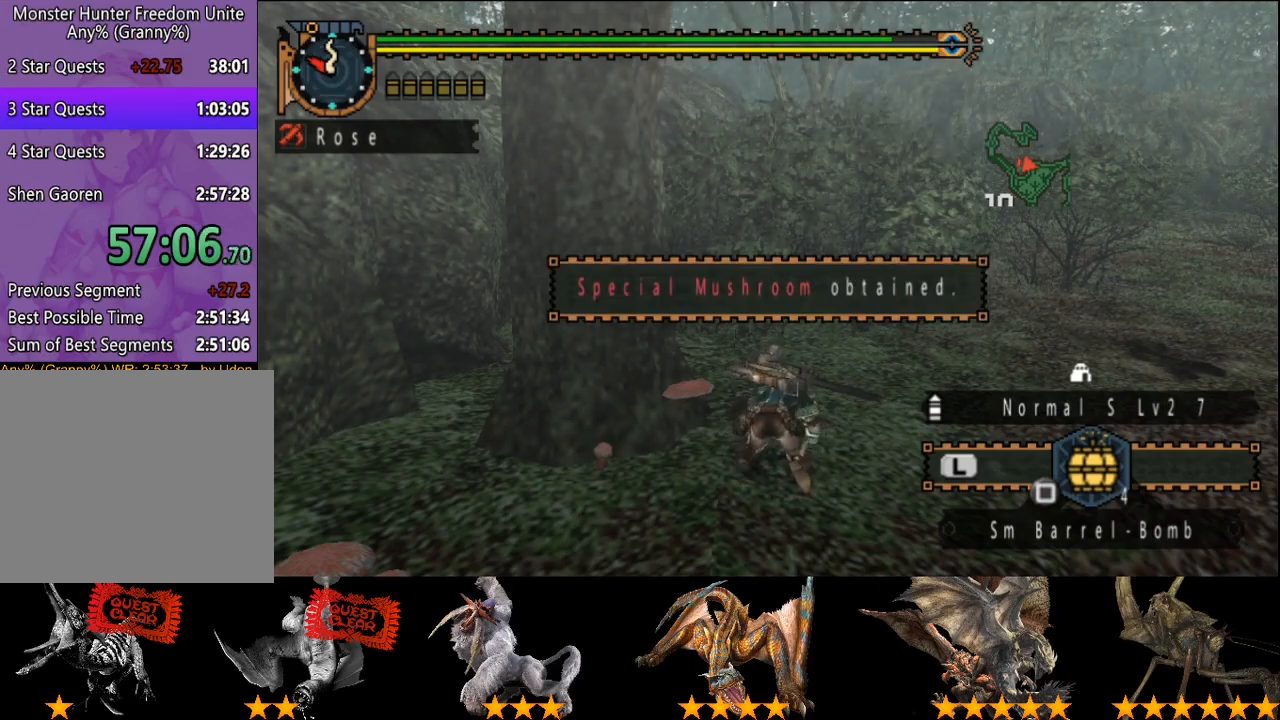
{"buttons": [], "left_stick": "center", "right_stick": "center", "events": []}
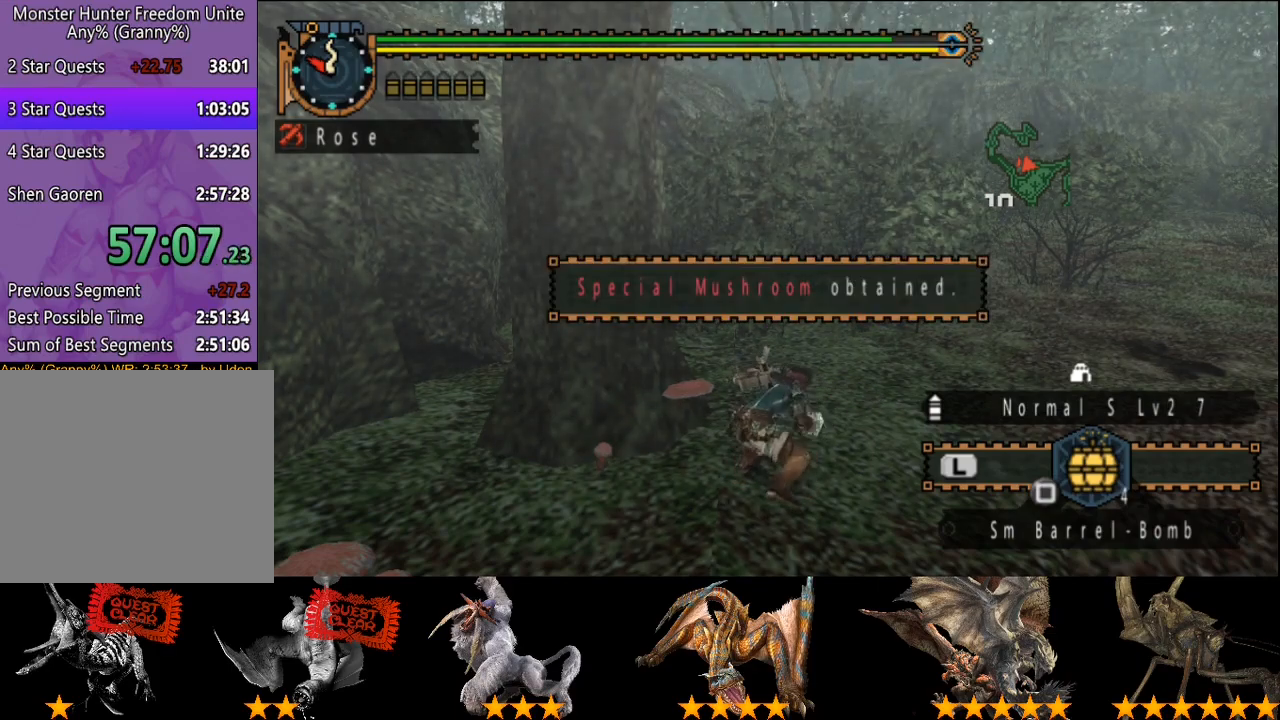
{"buttons": [], "left_stick": "up", "right_stick": "center", "events": [[233, "left_stick", "up"]]}
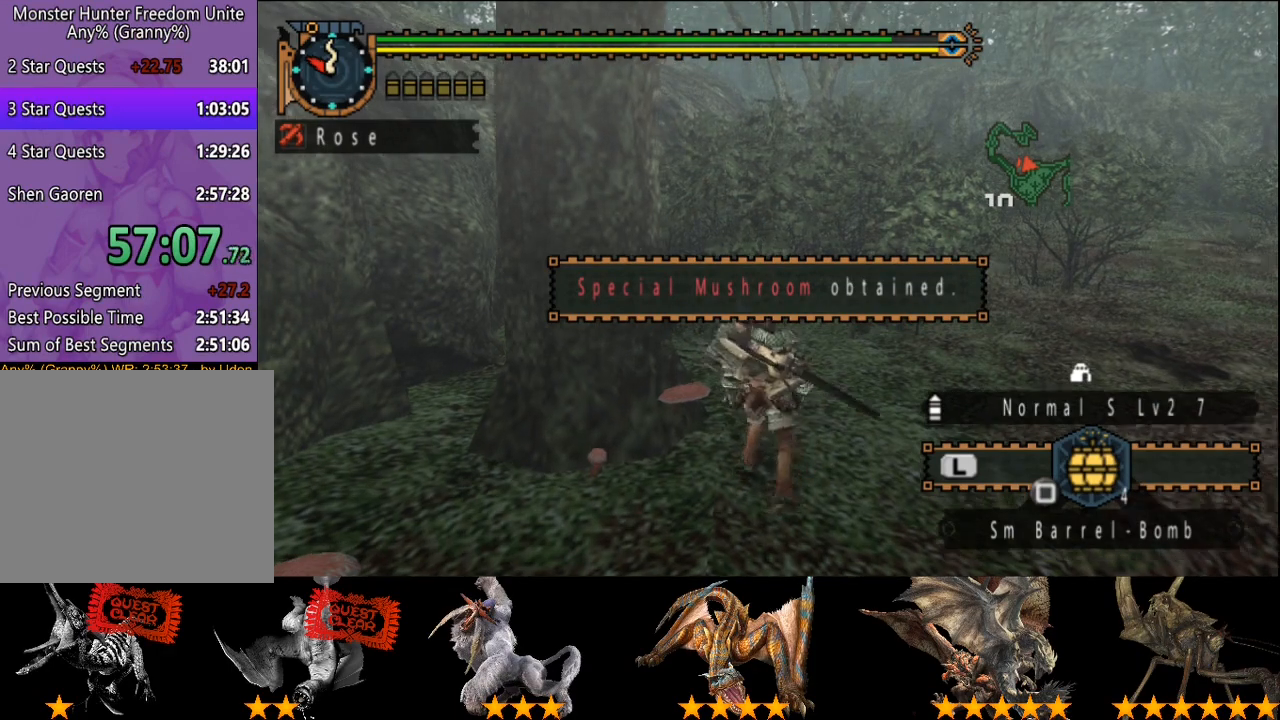
{"buttons": [], "left_stick": "up", "right_stick": "center", "events": []}
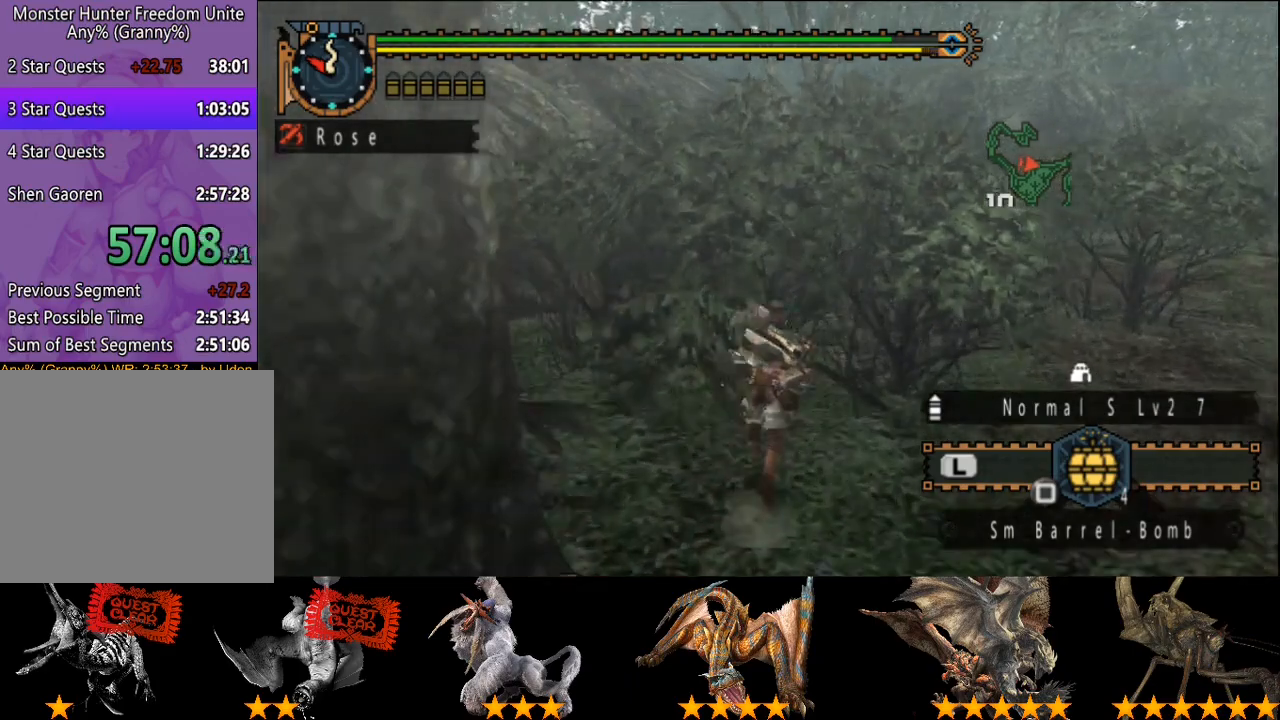
{"buttons": [], "left_stick": "up", "right_stick": "center", "events": []}
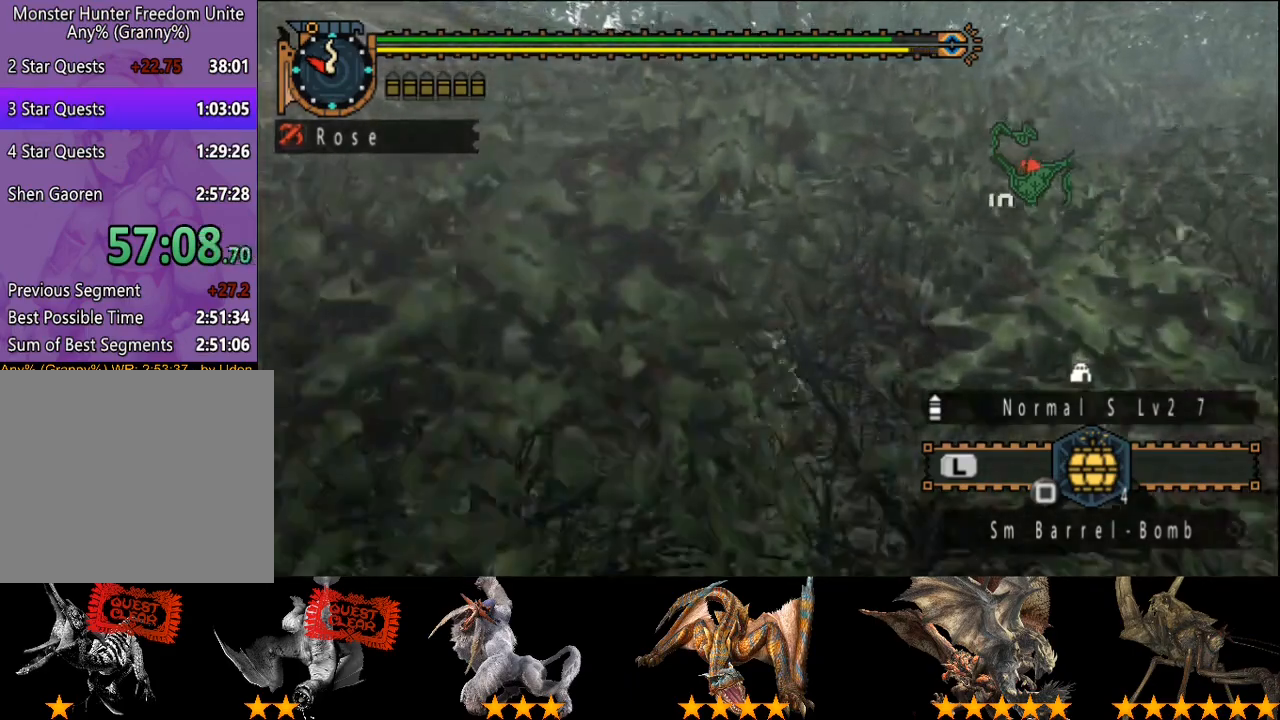
{"buttons": [], "left_stick": "up", "right_stick": "center", "events": []}
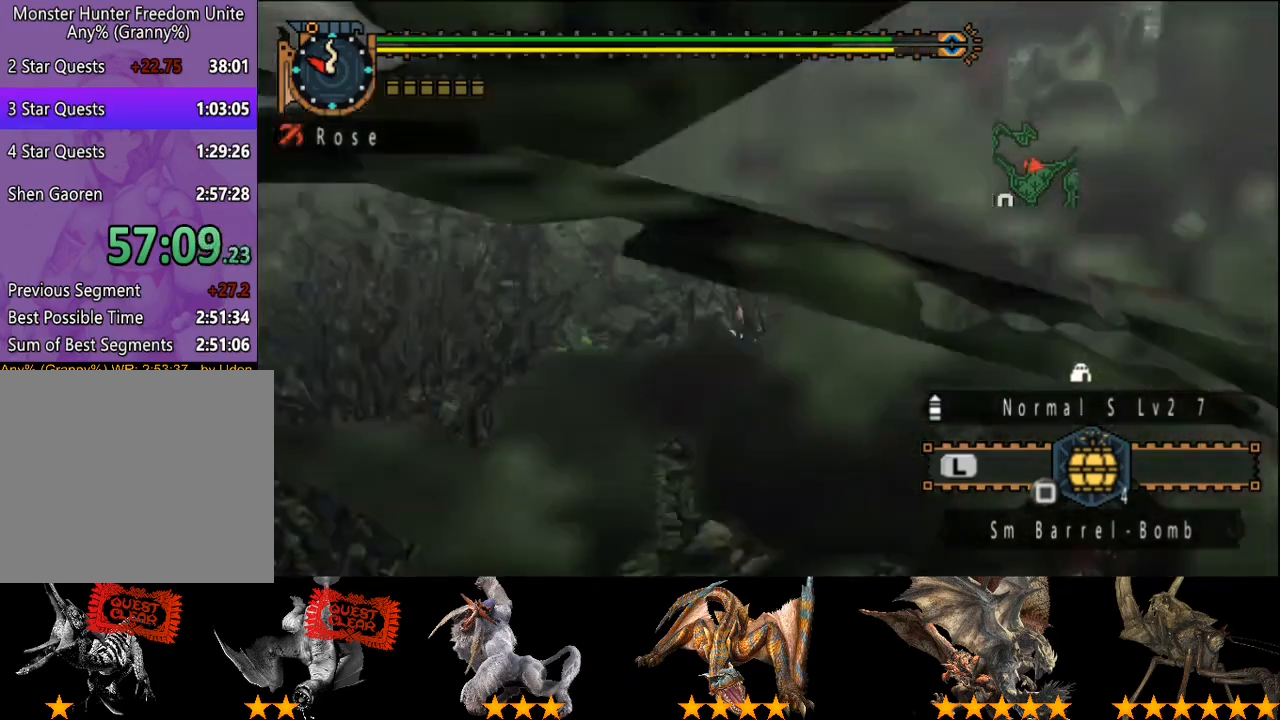
{"buttons": [], "left_stick": "up", "right_stick": "center", "events": []}
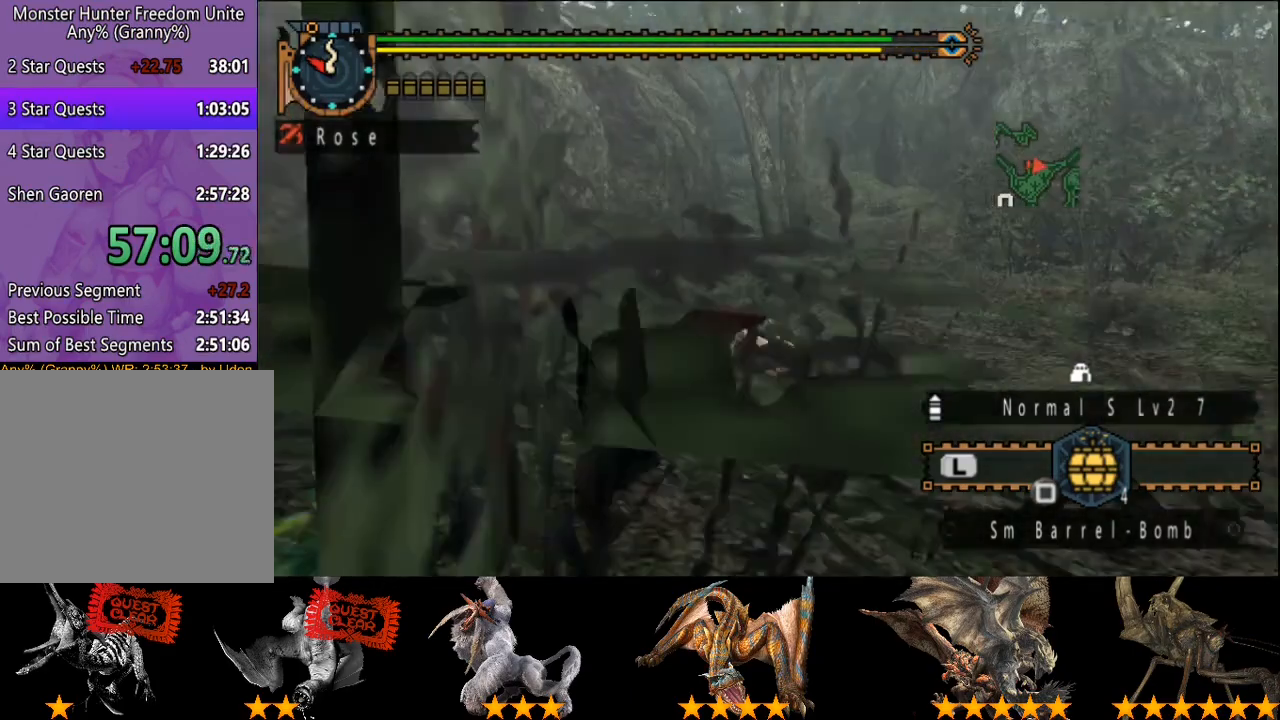
{"buttons": [], "left_stick": "up", "right_stick": "center", "events": []}
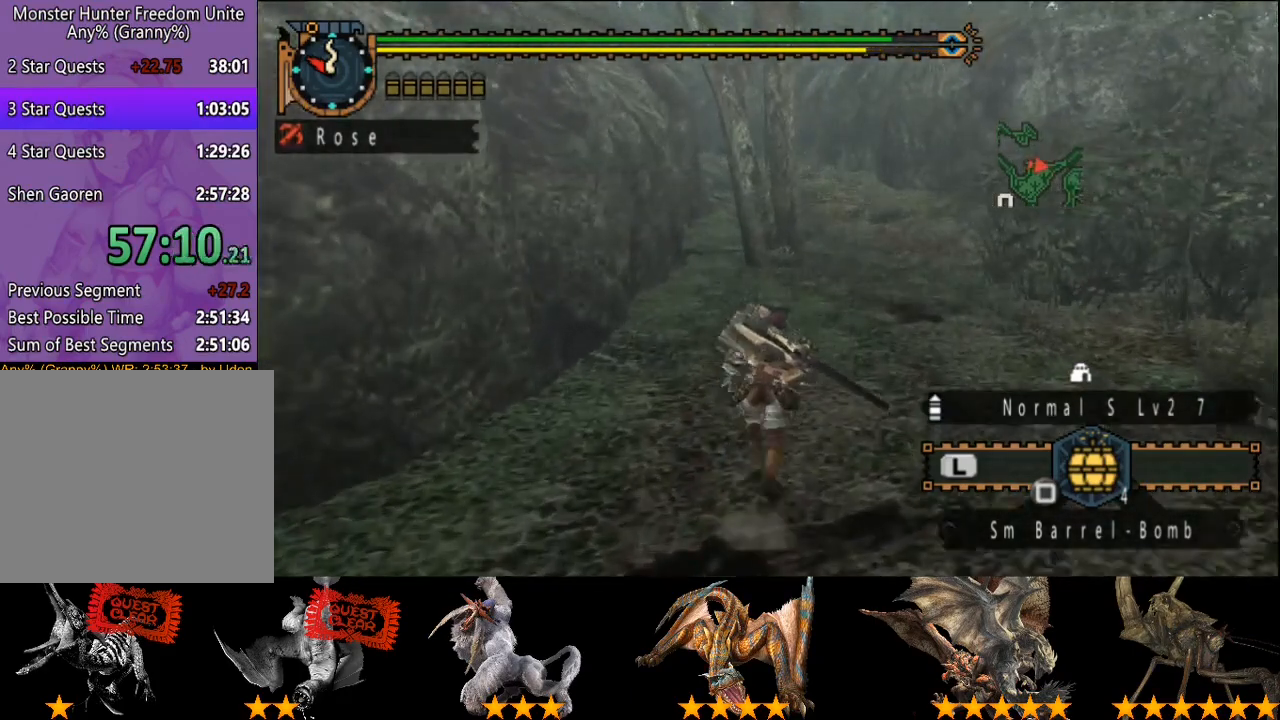
{"buttons": [], "left_stick": "up", "right_stick": "center", "events": []}
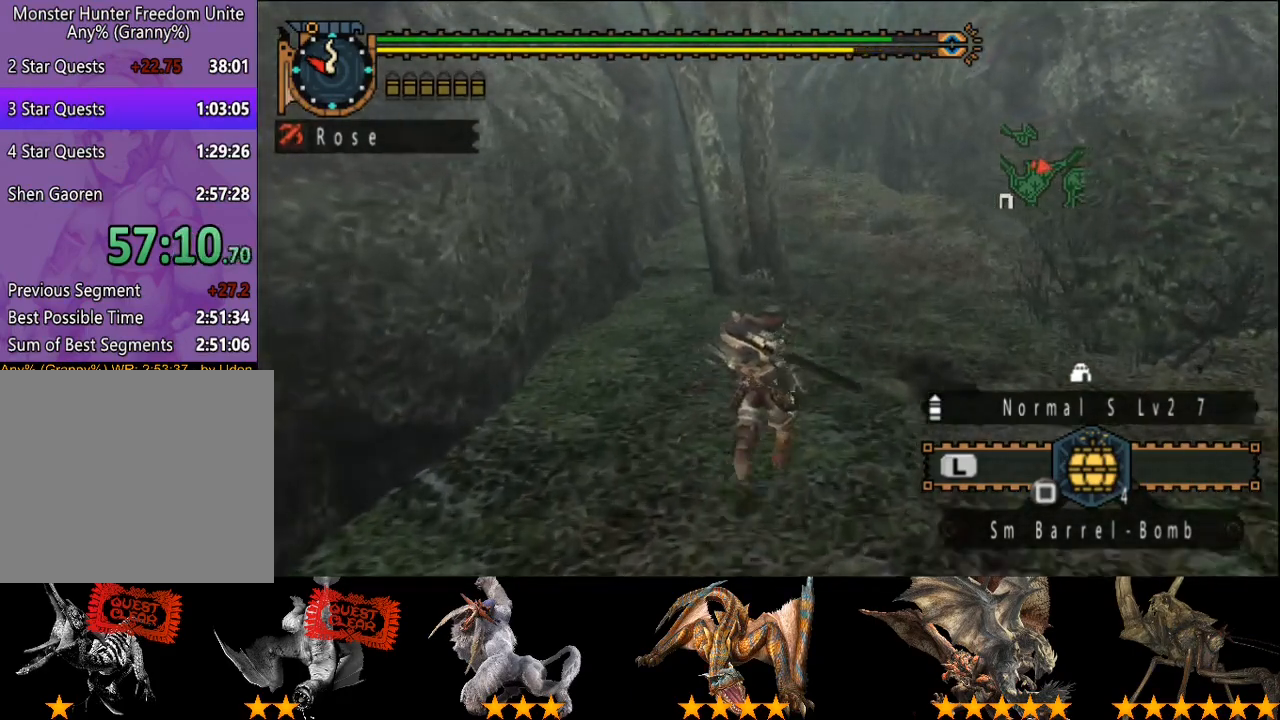
{"buttons": [], "left_stick": "up", "right_stick": "center", "events": []}
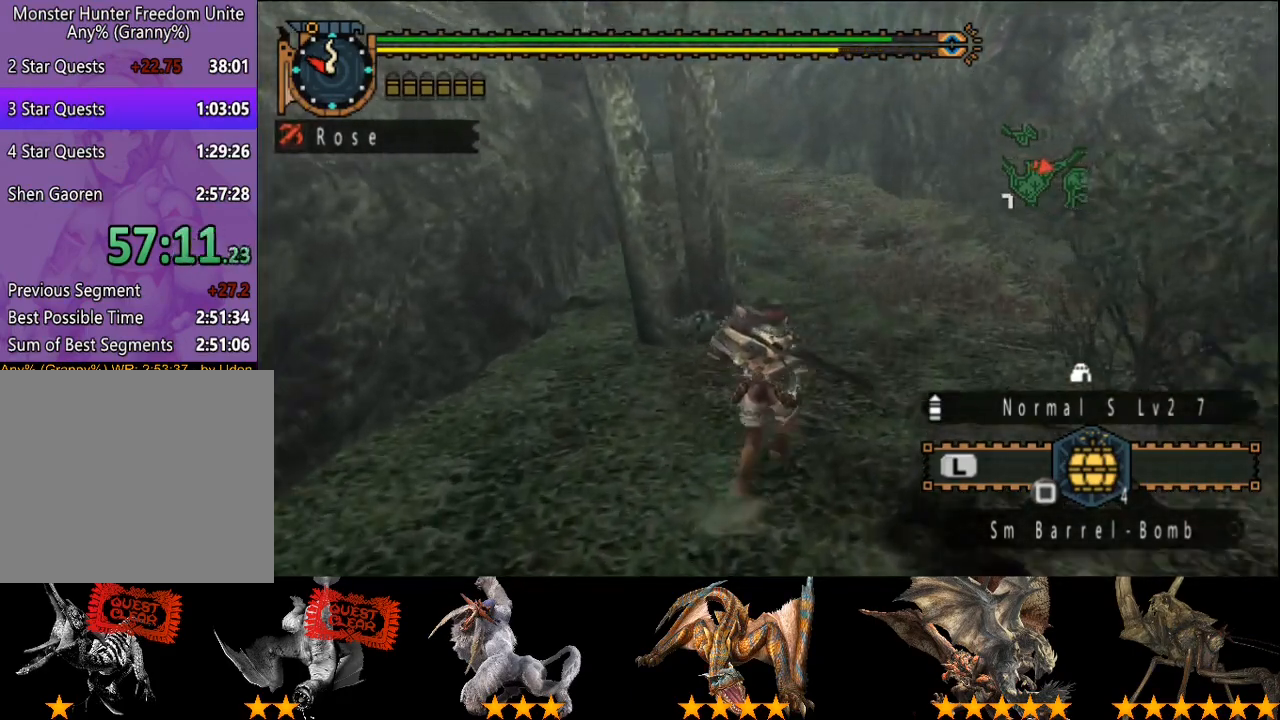
{"buttons": [], "left_stick": "up", "right_stick": "center"}